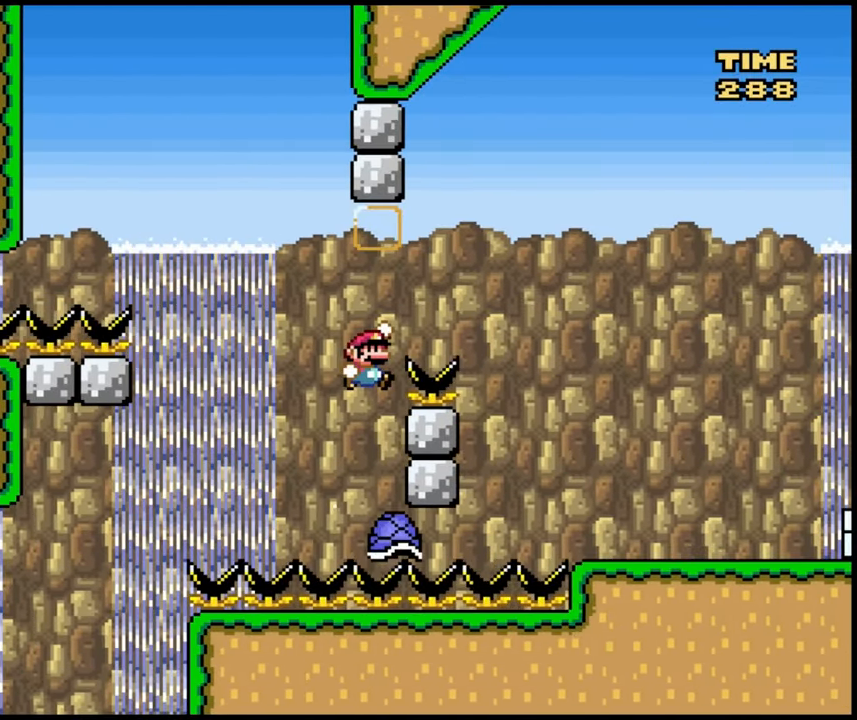
Gameplay with a controller (Nintendo layout); each line is a JSON object with the inputs held at the frame after it (dt_ms = milliseconds from this image to that frame). "events" lists button and stick changes between this image and that frame as [ms after this image, input, new state], when the widget could be followed in between. Not read: A L3 R1 R3 X Y.
{"dt_ms": 500, "buttons": ["DPAD_RIGHT"], "events": [[500, "B", "up"]]}
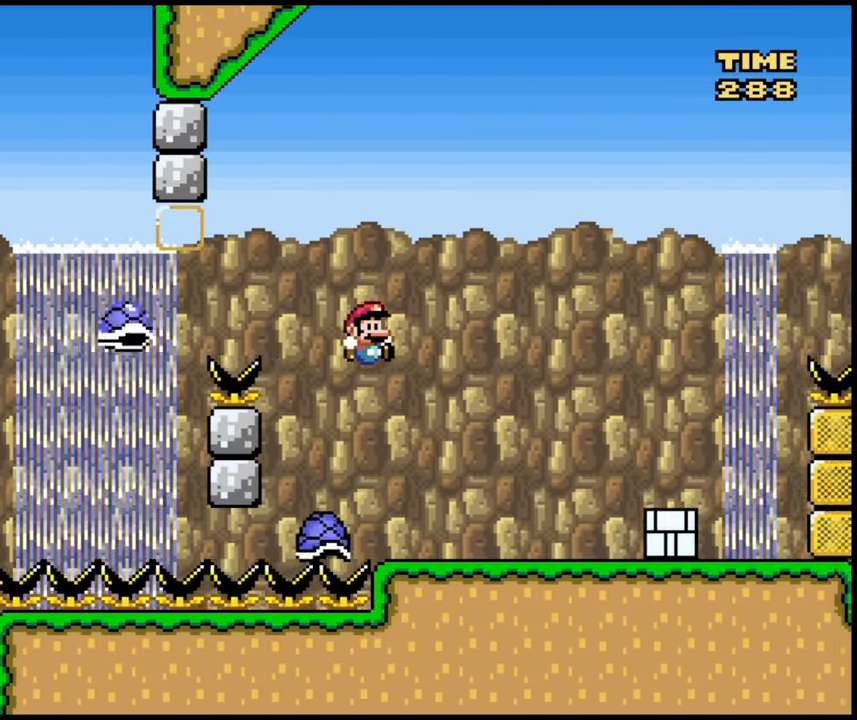
{"dt_ms": 500, "buttons": ["DPAD_LEFT"], "events": [[183, "DPAD_LEFT", "down"], [183, "DPAD_RIGHT", "up"]]}
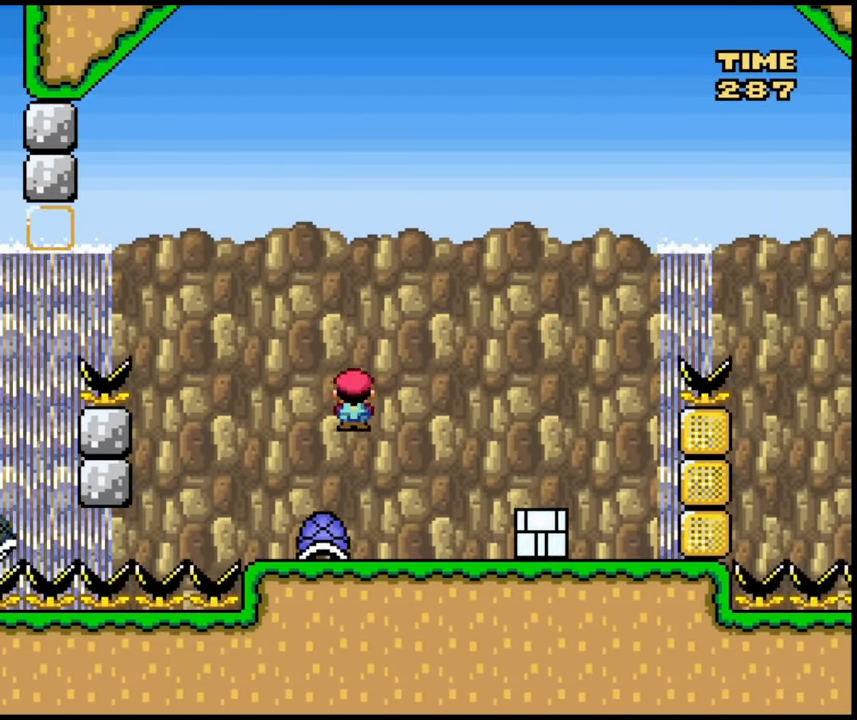
{"dt_ms": 500, "buttons": ["DPAD_RIGHT"], "events": [[50, "DPAD_LEFT", "up"], [67, "DPAD_RIGHT", "down"], [300, "DPAD_RIGHT", "up"], [300, "DPAD_UP", "down"], [317, "DPAD_LEFT", "down"], [367, "DPAD_UP", "up"], [417, "DPAD_UP", "down"], [450, "DPAD_LEFT", "up"], [467, "DPAD_RIGHT", "down"], [467, "DPAD_UP", "up"]]}
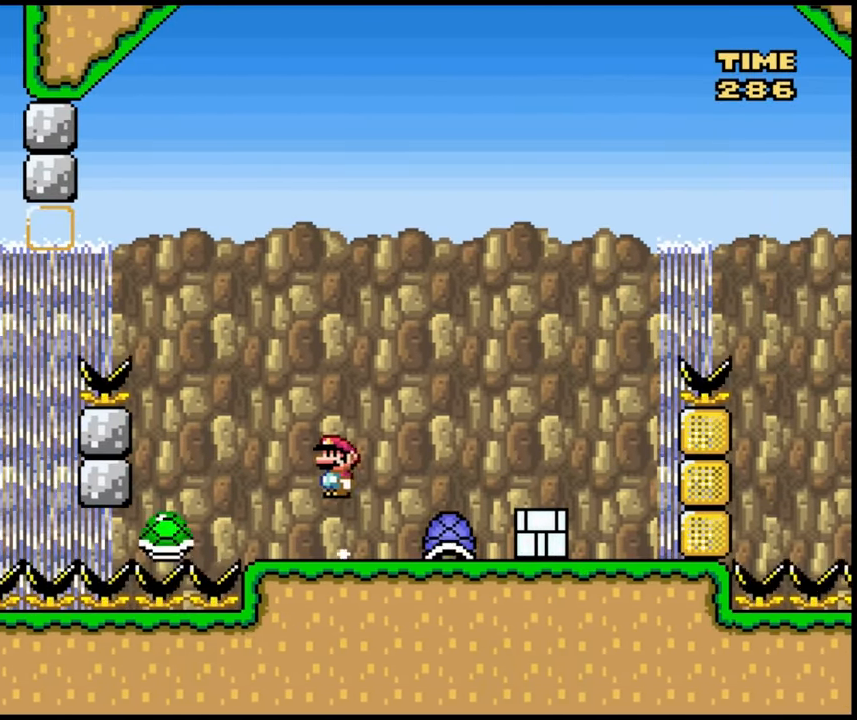
{"dt_ms": 500, "buttons": ["B", "DPAD_UP", "DPAD_LEFT"], "events": [[83, "DPAD_RIGHT", "up"], [83, "DPAD_UP", "down"], [100, "DPAD_LEFT", "down"], [333, "DPAD_LEFT", "up"], [350, "DPAD_RIGHT", "down"], [350, "DPAD_UP", "up"], [483, "DPAD_LEFT", "down"], [483, "DPAD_RIGHT", "up"], [483, "DPAD_UP", "down"], [500, "B", "down"]]}
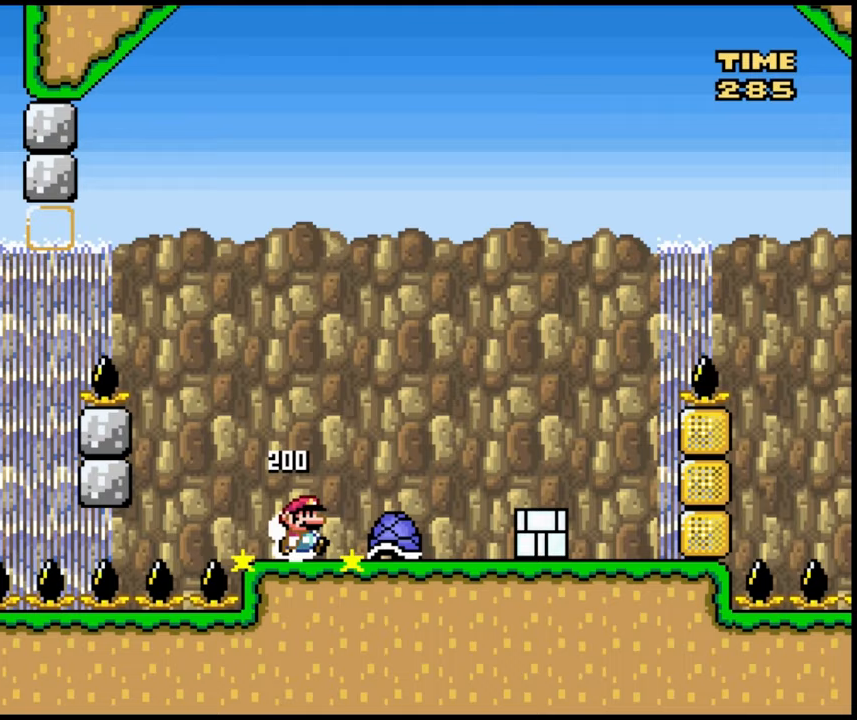
{"dt_ms": 500, "buttons": ["DPAD_RIGHT"], "events": [[100, "B", "up"], [150, "DPAD_LEFT", "up"], [233, "DPAD_RIGHT", "down"], [233, "DPAD_UP", "up"]]}
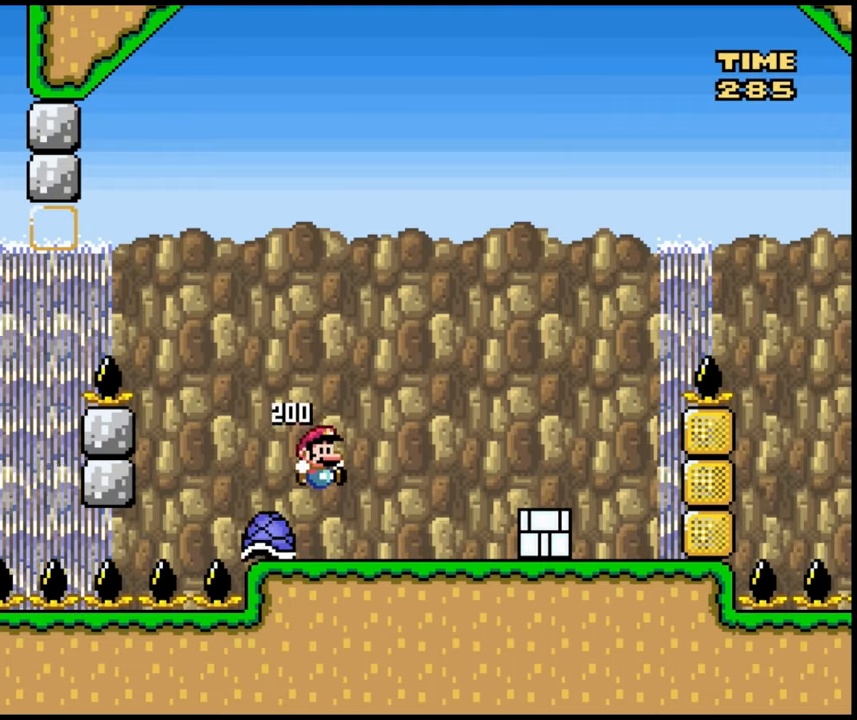
{"dt_ms": 500, "buttons": ["DPAD_RIGHT"], "events": []}
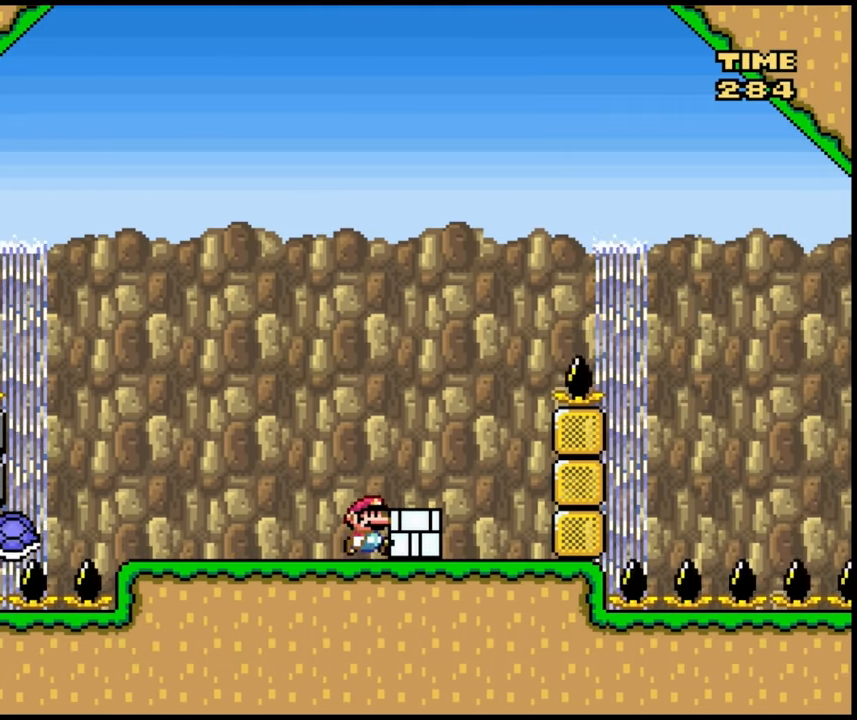
{"dt_ms": 500, "buttons": [], "events": [[67, "DPAD_RIGHT", "up"], [83, "DPAD_UP", "down"], [100, "DPAD_UP", "up"]]}
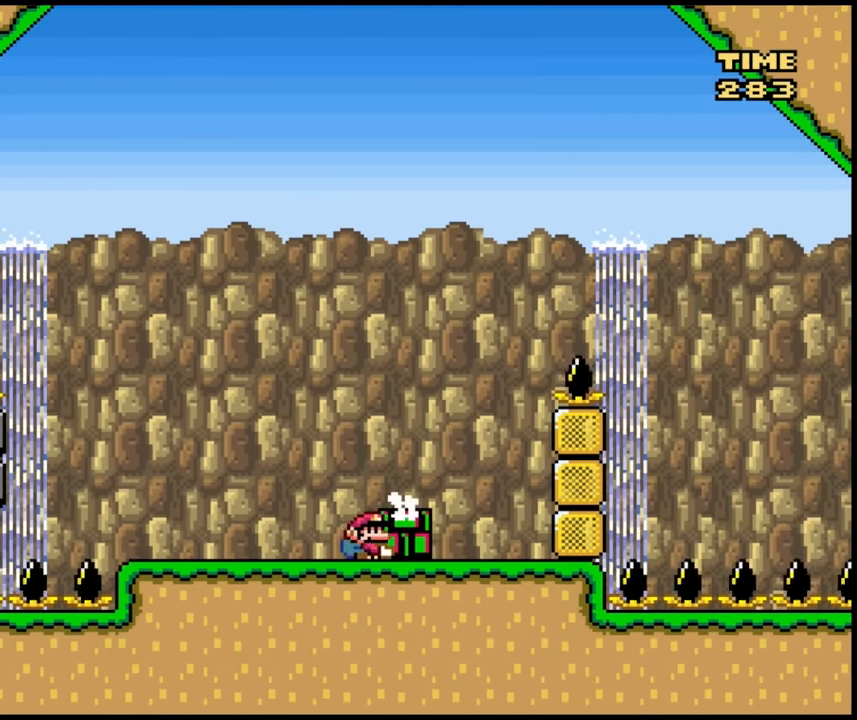
{"dt_ms": 500, "buttons": ["DPAD_RIGHT"], "events": [[150, "DPAD_RIGHT", "down"]]}
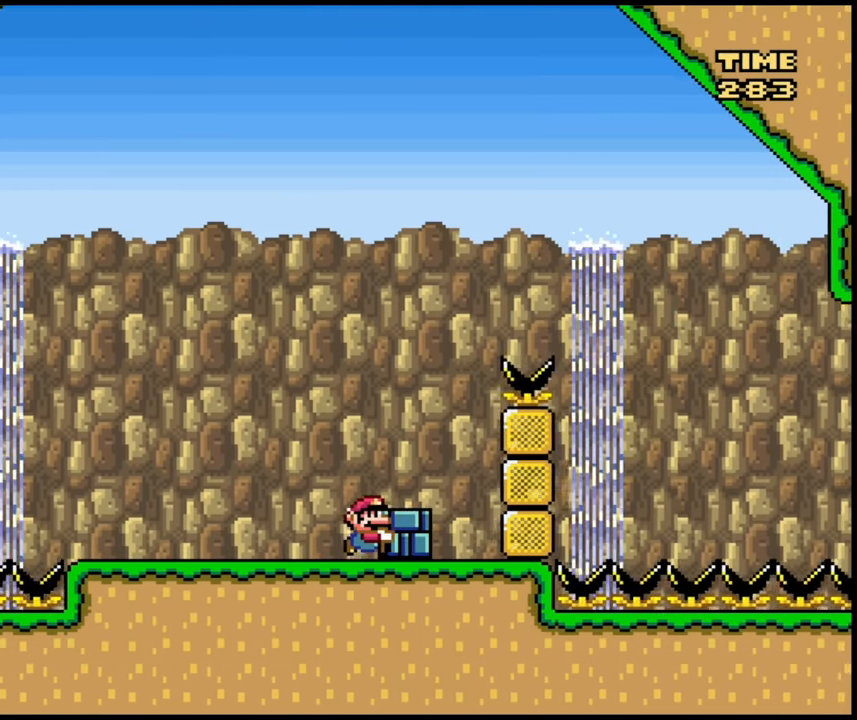
{"dt_ms": 500, "buttons": ["B"], "events": [[17, "B", "down"], [500, "DPAD_RIGHT", "up"]]}
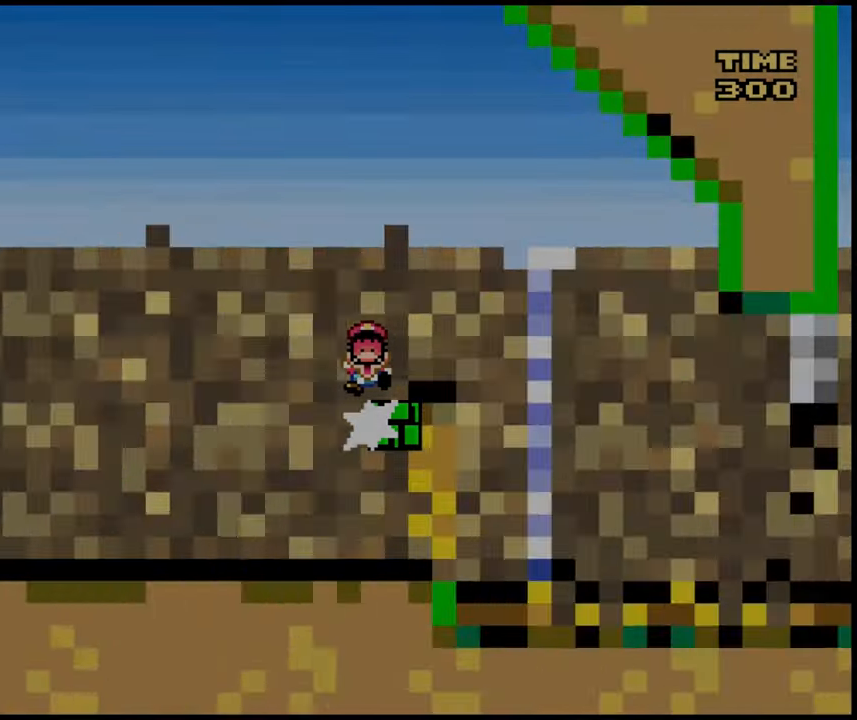
{"dt_ms": 500, "buttons": [], "events": [[50, "B", "up"]]}
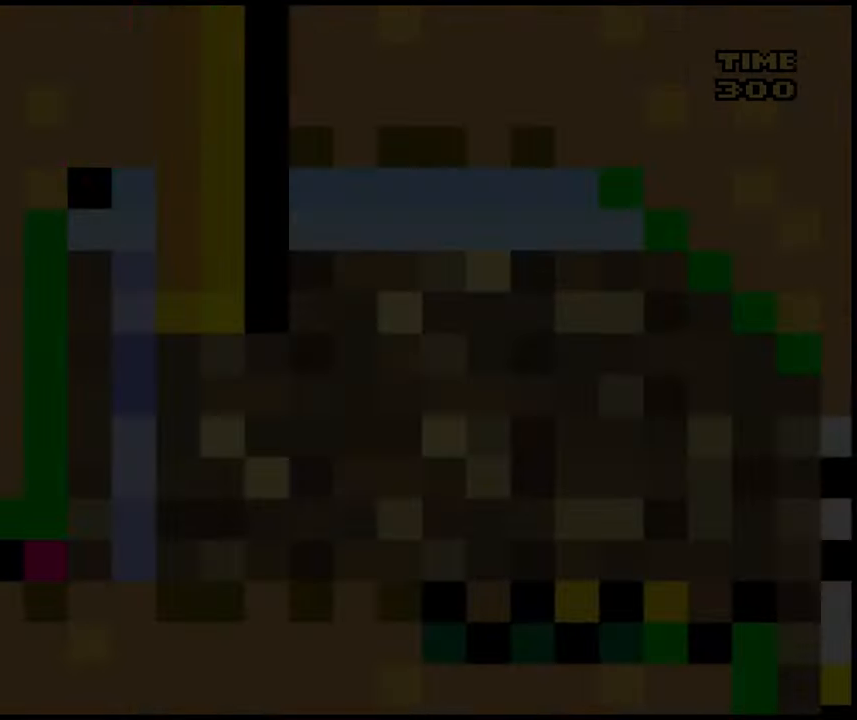
{"dt_ms": 500, "buttons": ["DPAD_RIGHT"], "events": [[417, "DPAD_RIGHT", "down"]]}
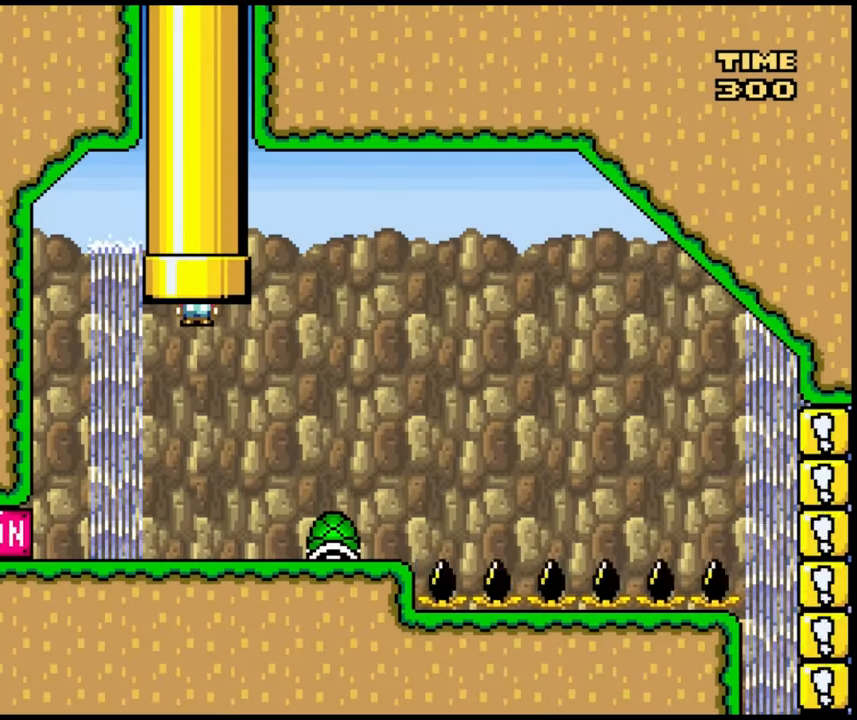
{"dt_ms": 500, "buttons": ["DPAD_RIGHT"], "events": [[83, "DPAD_RIGHT", "up"], [217, "DPAD_RIGHT", "down"]]}
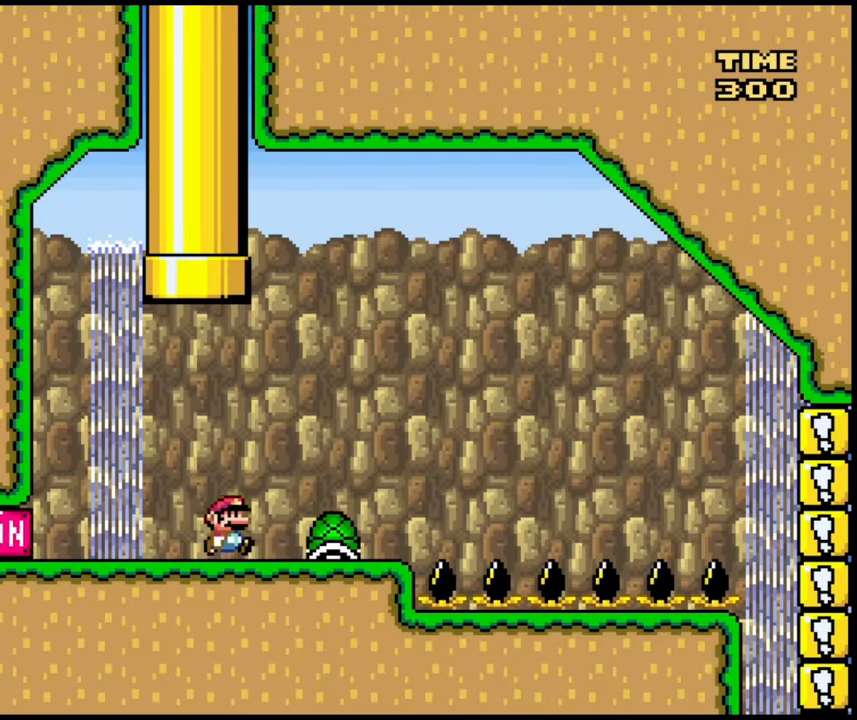
{"dt_ms": 500, "buttons": [], "events": [[183, "DPAD_RIGHT", "up"], [200, "DPAD_LEFT", "down"], [317, "DPAD_LEFT", "up"]]}
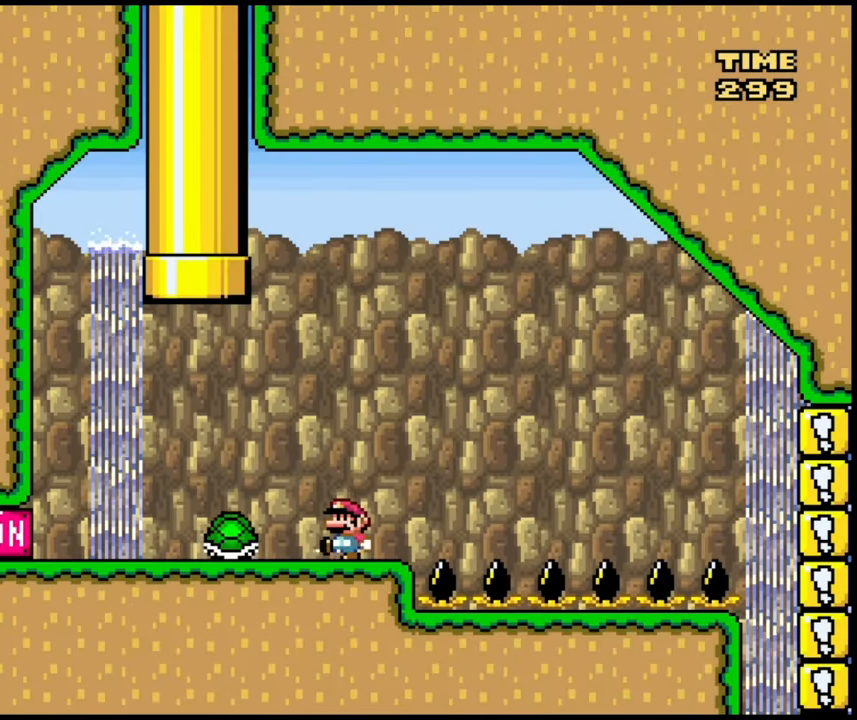
{"dt_ms": 500, "buttons": [], "events": [[333, "B", "down"], [500, "B", "up"]]}
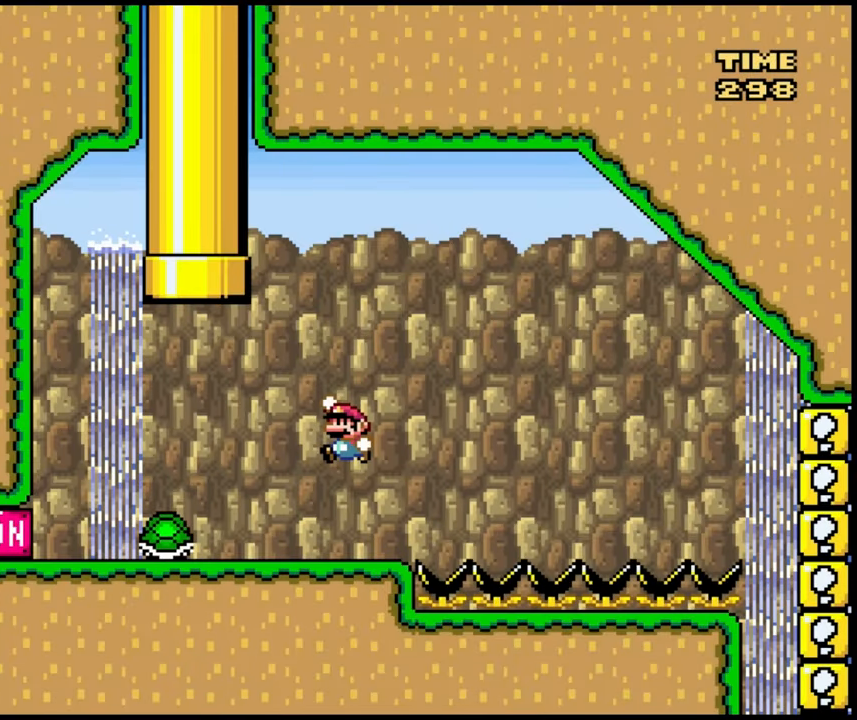
{"dt_ms": 500, "buttons": [], "events": [[50, "DPAD_RIGHT", "down"], [150, "DPAD_RIGHT", "up"], [200, "DPAD_LEFT", "down"], [250, "DPAD_LEFT", "up"]]}
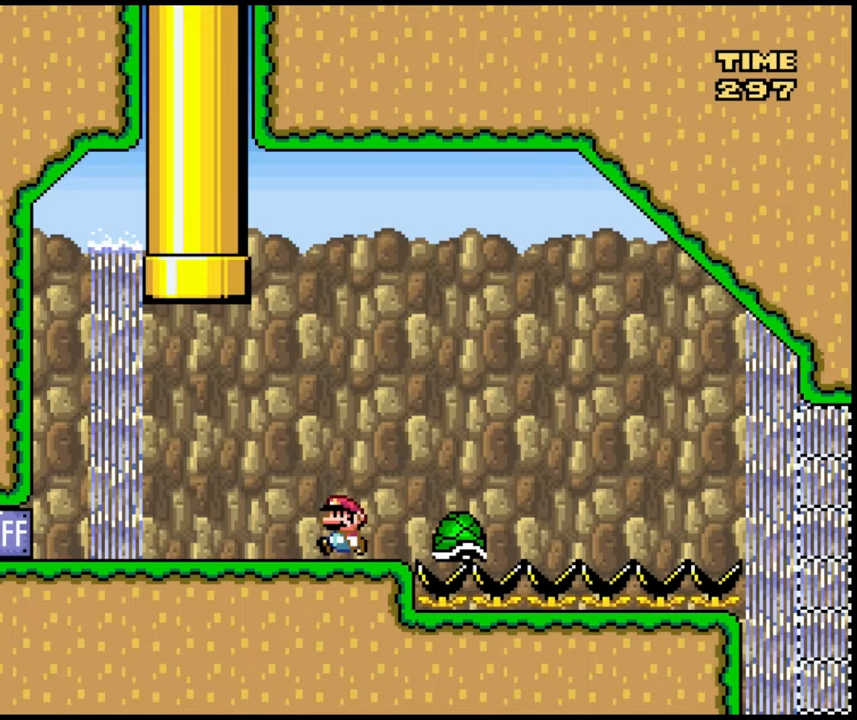
{"dt_ms": 1000, "buttons": []}
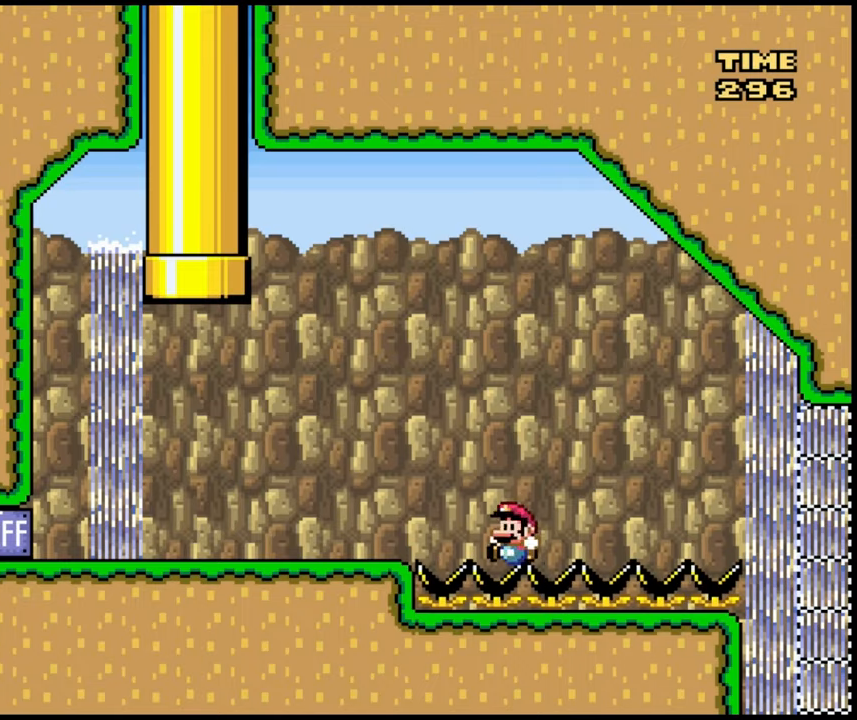
{"dt_ms": 1000, "buttons": [], "events": []}